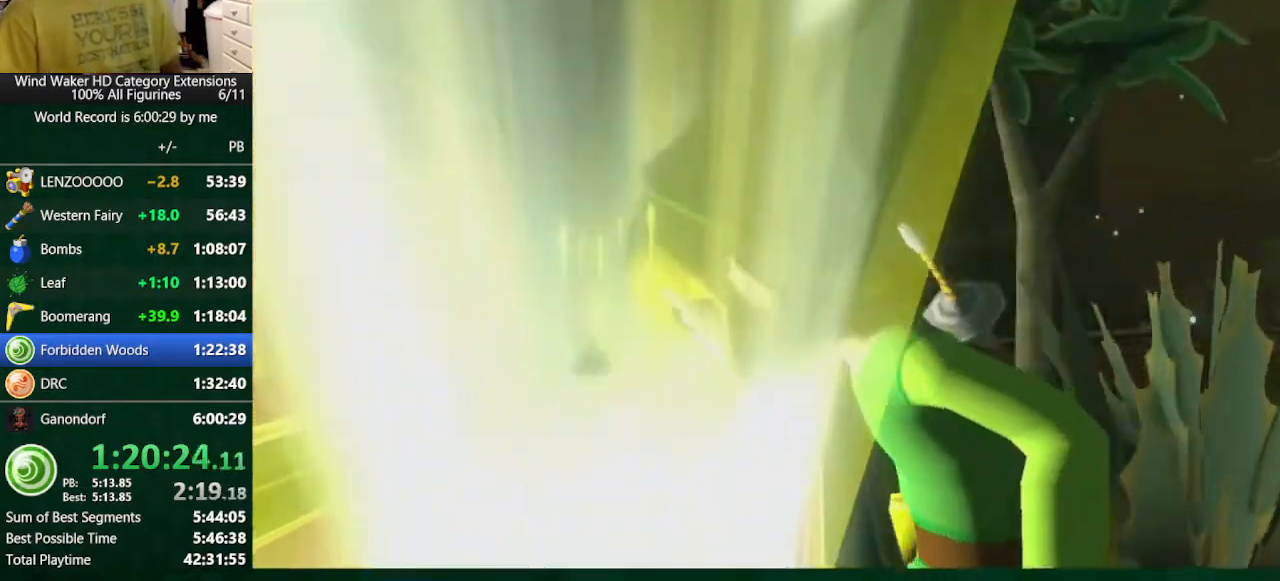
Gameplay with a controller (Nintendo layout); each line is a JSON object with the inputs held at the frame after it. "events" lists button and stick changes between this image and that frame as [ms after this image, input, new state], when the widget could be followed in between. Not read: L3 R3 TOUCHPAD.
{"buttons": [], "left_stick": "center", "right_stick": "center", "events": []}
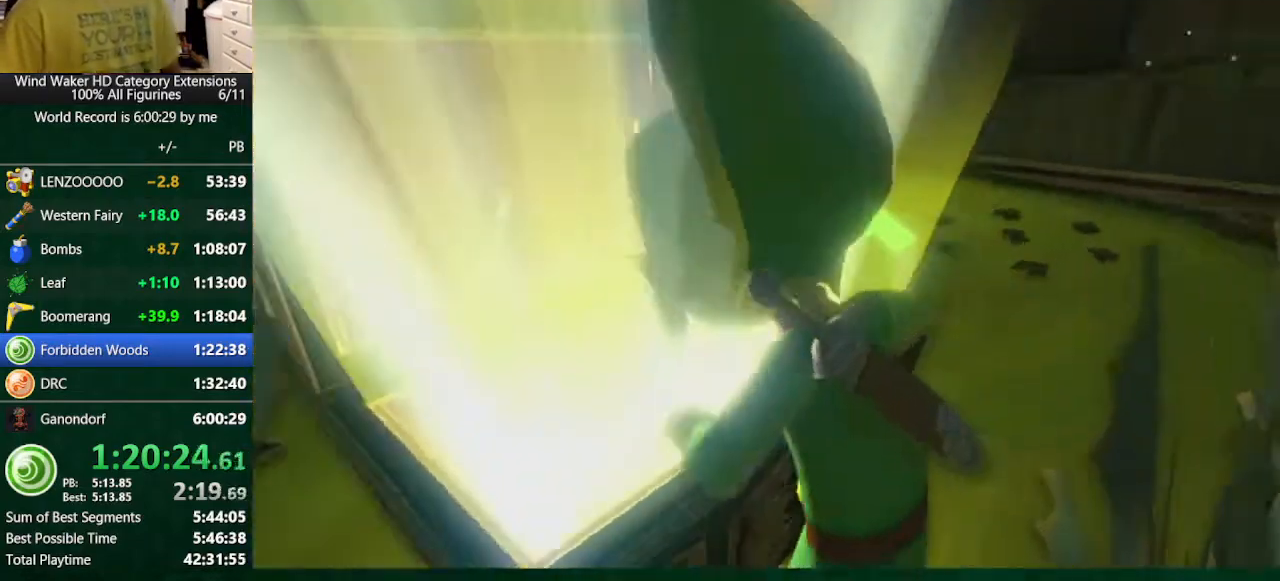
{"buttons": [], "left_stick": "center", "right_stick": "center", "events": []}
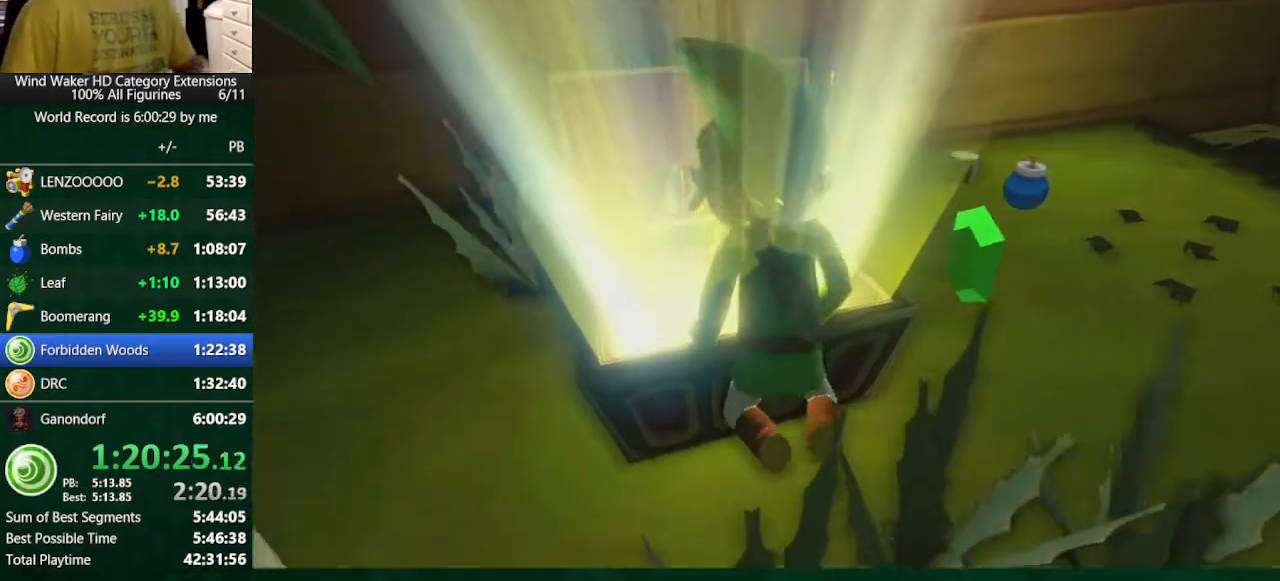
{"buttons": [], "left_stick": "center", "right_stick": "center", "events": []}
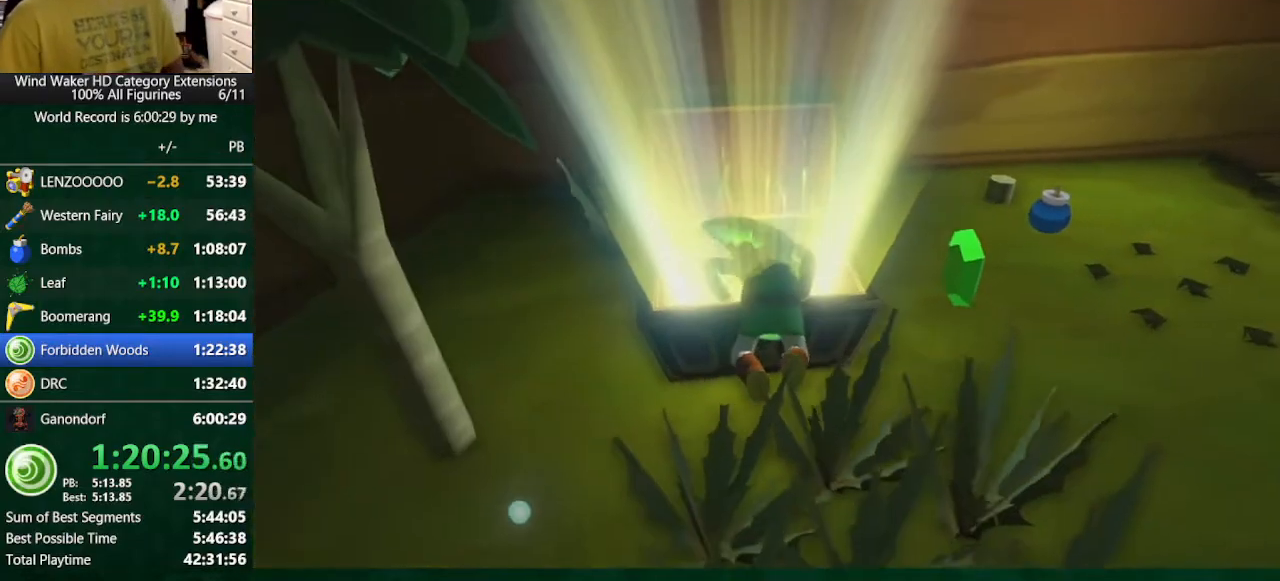
{"buttons": ["B"], "left_stick": "center", "right_stick": "center", "events": [[67, "A", "down"], [133, "A", "up"], [200, "B", "down"], [233, "A", "down"], [233, "B", "up"], [300, "A", "up"], [300, "B", "down"], [333, "B", "up"], [400, "A", "down"], [467, "A", "up"], [467, "B", "down"]]}
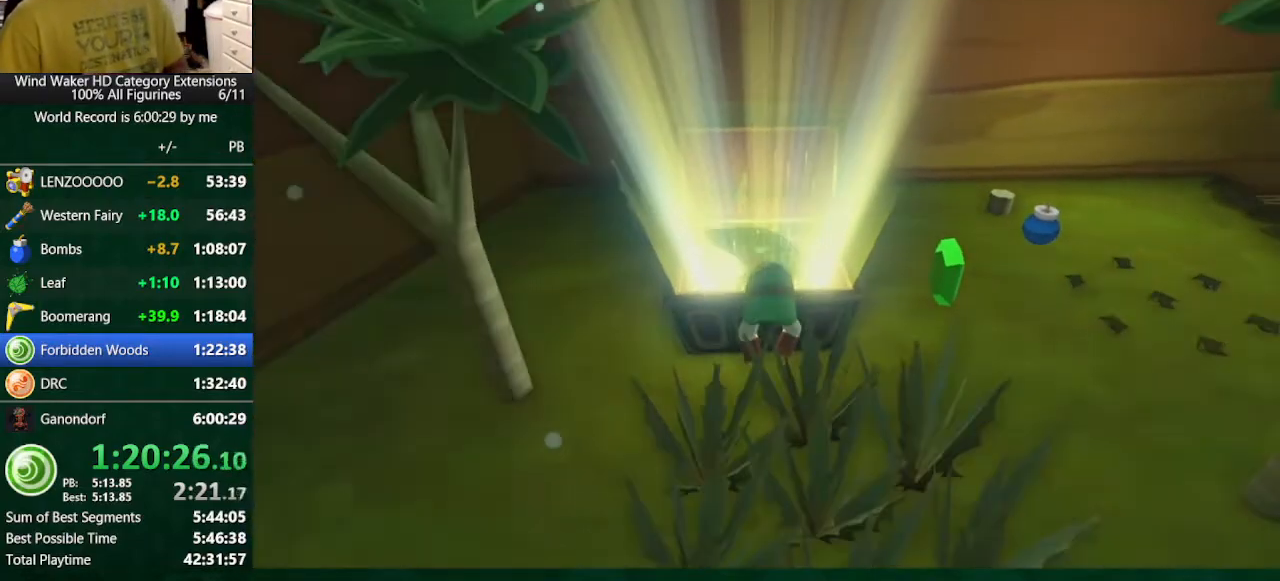
{"buttons": ["A"], "left_stick": "center", "right_stick": "center", "events": [[67, "A", "down"], [67, "B", "up"], [100, "A", "up"], [100, "B", "down"], [167, "B", "up"], [233, "A", "down"], [267, "A", "up"], [267, "B", "down"], [333, "B", "up"], [400, "A", "down"], [467, "A", "up"], [467, "B", "down"], [500, "A", "down"], [500, "B", "up"]]}
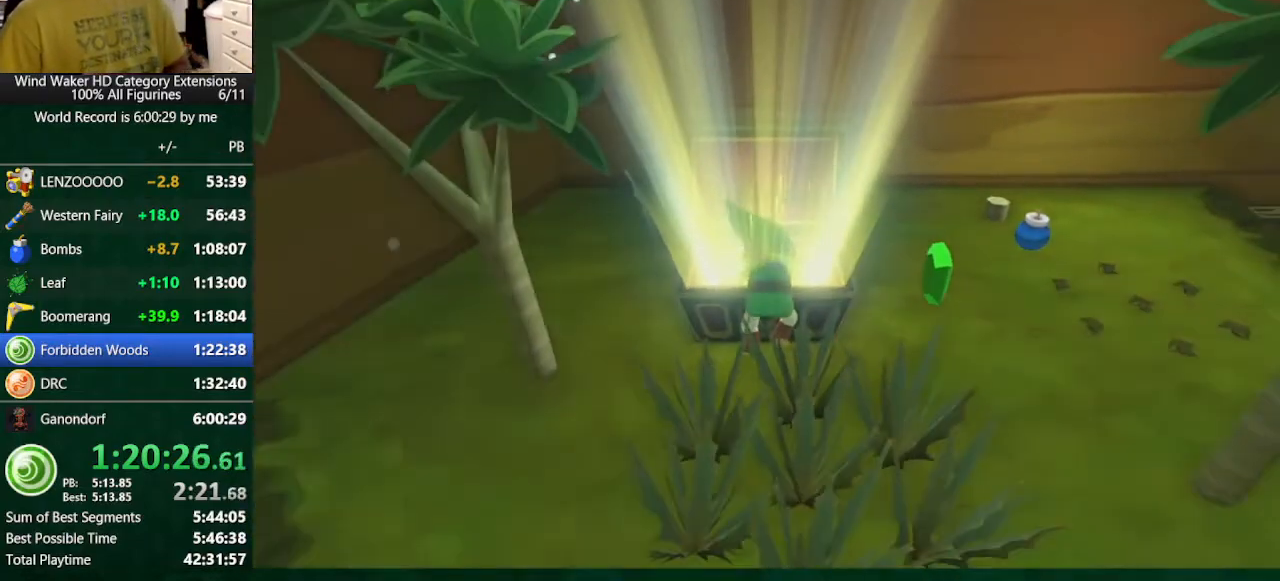
{"buttons": [], "left_stick": "center", "right_stick": "center", "events": [[100, "A", "up"], [100, "B", "down"], [200, "A", "down"], [200, "B", "up"], [300, "A", "up"], [300, "B", "down"], [367, "A", "down"], [367, "B", "up"], [433, "A", "up"]]}
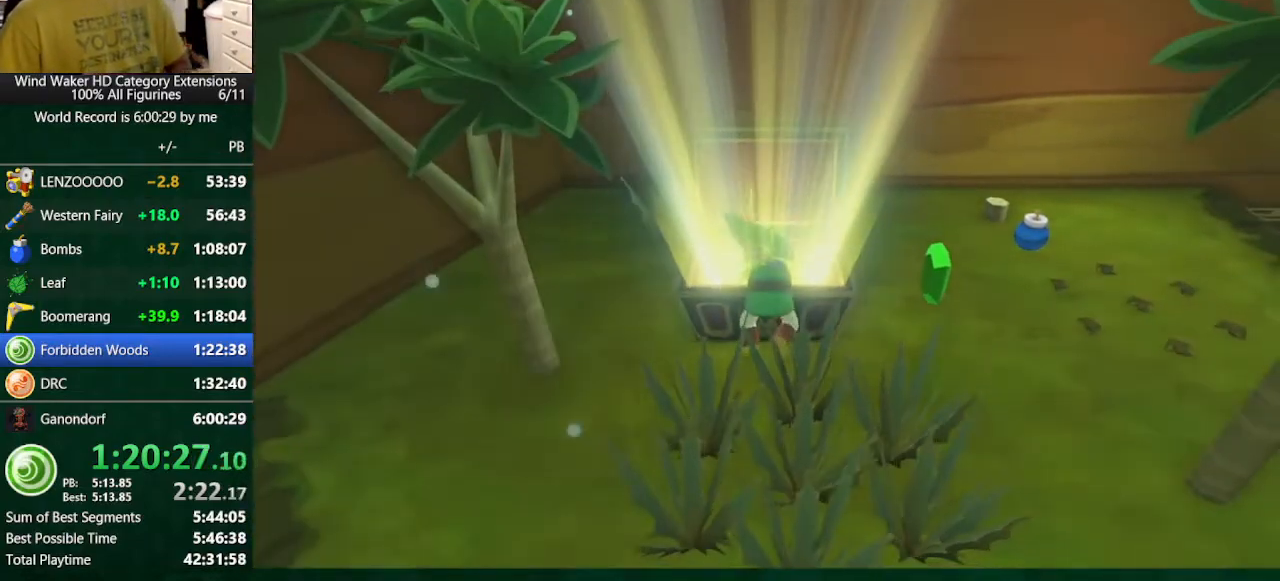
{"buttons": [], "left_stick": "center", "right_stick": "center", "events": [[33, "A", "down"], [100, "A", "up"], [100, "B", "down"], [133, "A", "down"], [133, "B", "up"], [200, "A", "up"], [300, "B", "down"], [400, "B", "up"]]}
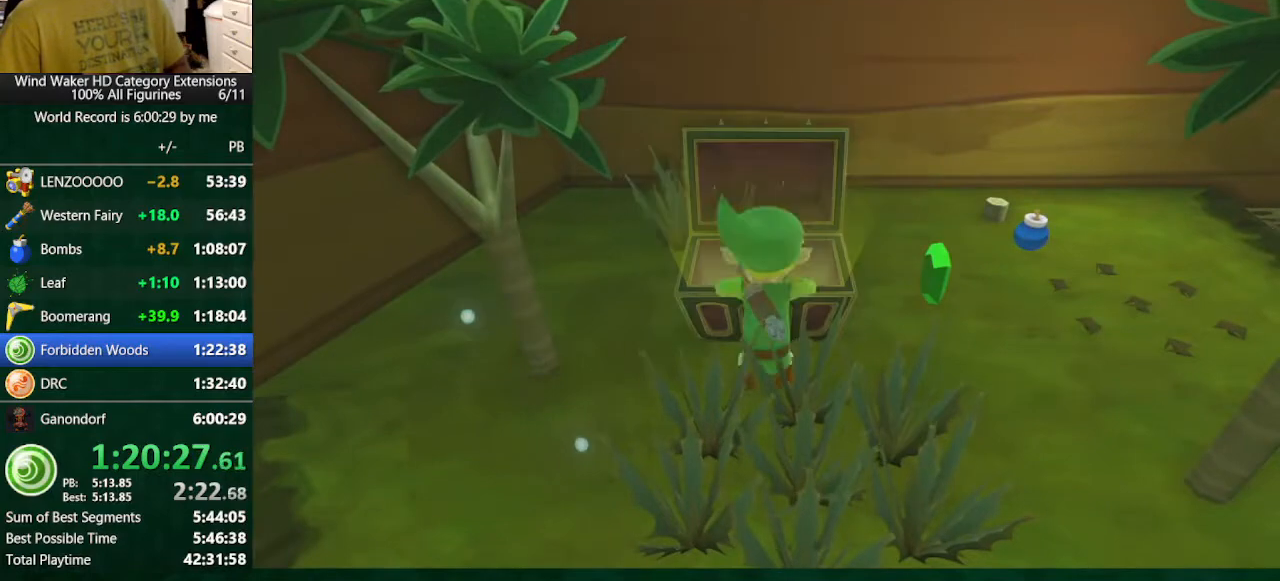
{"buttons": [], "left_stick": "center", "right_stick": "center", "events": []}
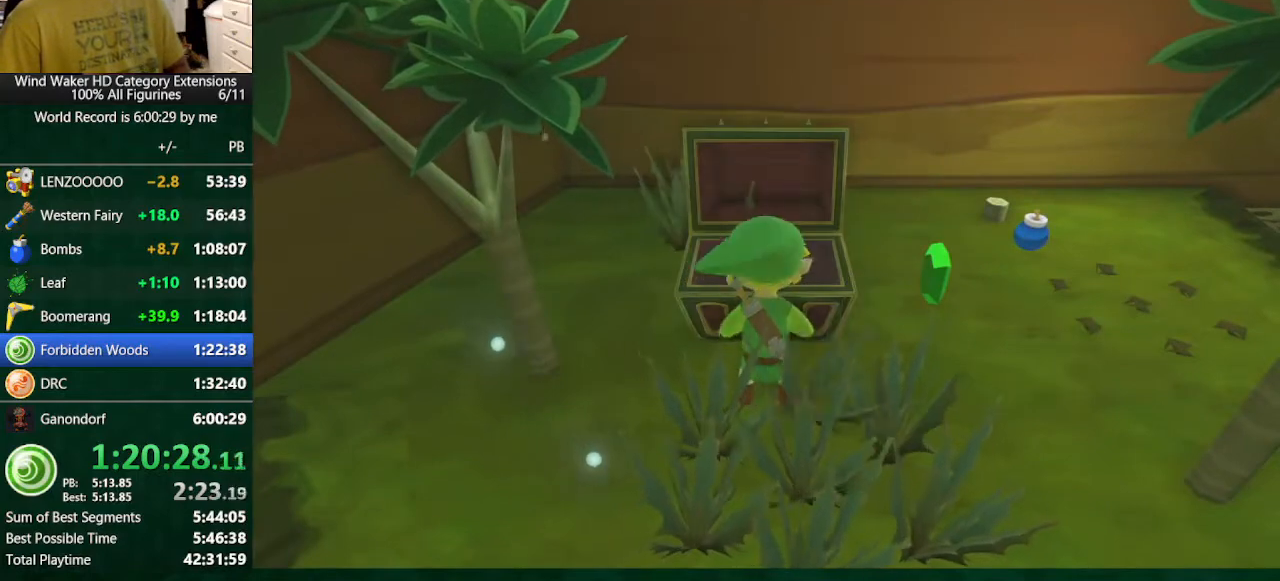
{"buttons": [], "left_stick": "center", "right_stick": "center", "events": [[233, "A", "down"], [300, "A", "up"], [300, "B", "down"], [400, "A", "down"], [400, "B", "up"], [433, "A", "up"]]}
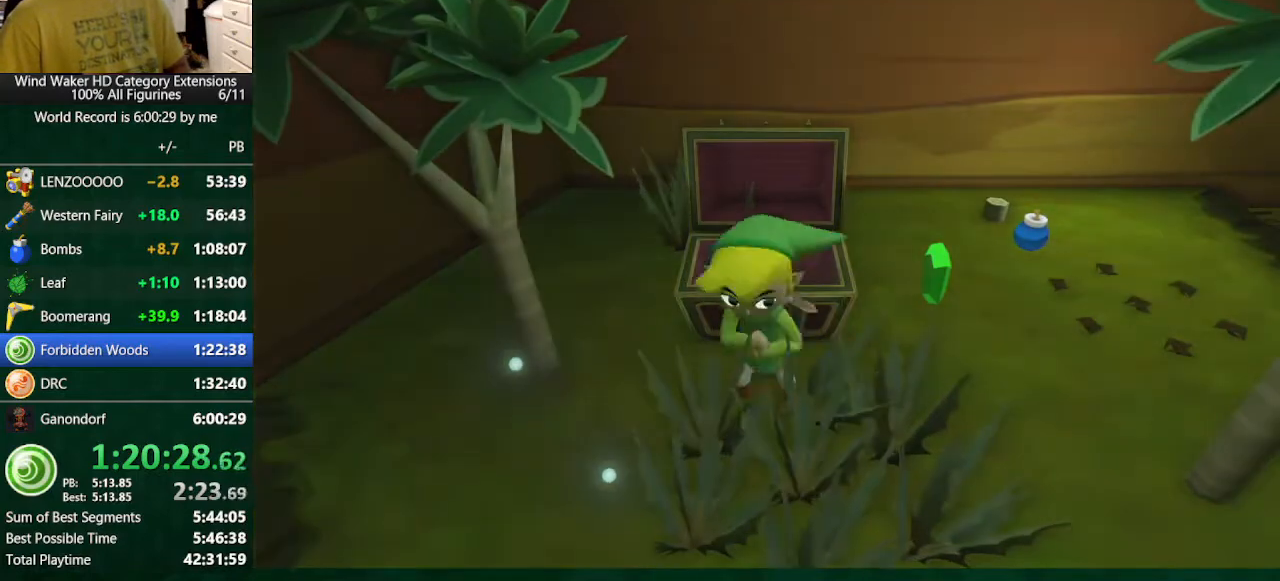
{"buttons": ["B"], "left_stick": "center", "right_stick": "center", "events": [[33, "A", "down"], [167, "A", "up"], [167, "B", "down"], [200, "A", "down"], [200, "B", "up"], [267, "A", "up"], [267, "B", "down"], [367, "A", "down"], [367, "B", "up"], [433, "A", "up"], [433, "B", "down"]]}
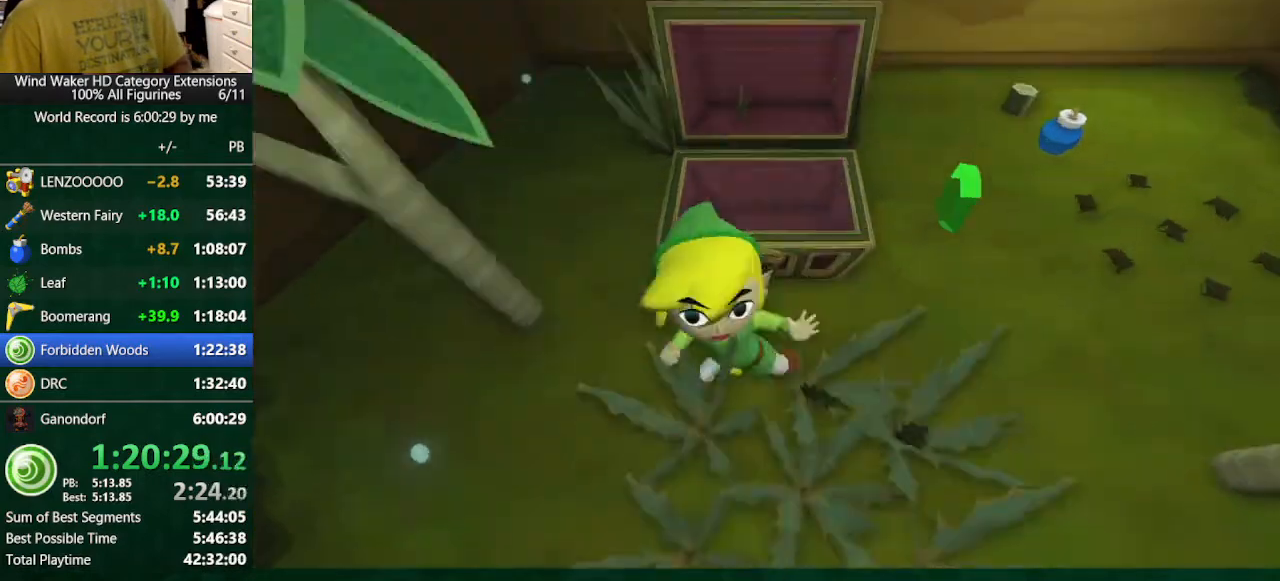
{"buttons": [], "left_stick": "center", "right_stick": "center", "events": [[33, "B", "up"], [67, "A", "down"], [133, "A", "up"], [133, "B", "down"], [200, "A", "down"], [200, "B", "up"], [300, "A", "up"], [367, "A", "down"], [400, "A", "up"], [400, "B", "down"], [467, "B", "up"]]}
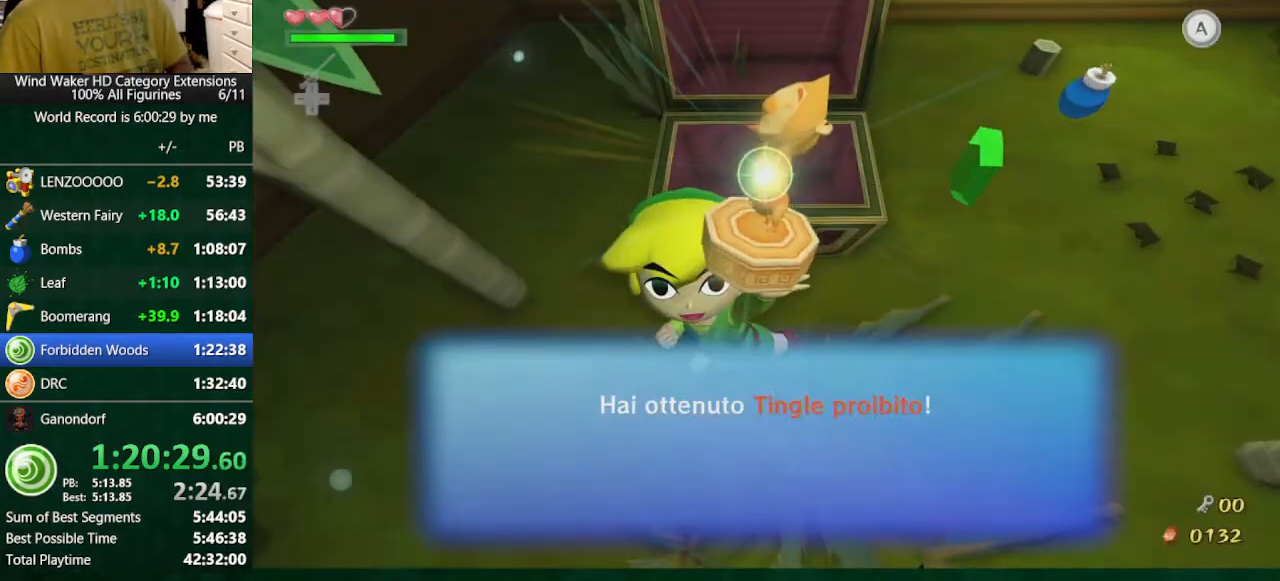
{"buttons": ["A"], "left_stick": "center", "right_stick": "center", "events": [[67, "B", "down"], [200, "A", "down"], [200, "B", "up"], [233, "A", "up"], [233, "B", "down"], [267, "A", "down"], [267, "B", "up"], [333, "A", "up"], [400, "B", "down"], [433, "A", "down"], [433, "B", "up"]]}
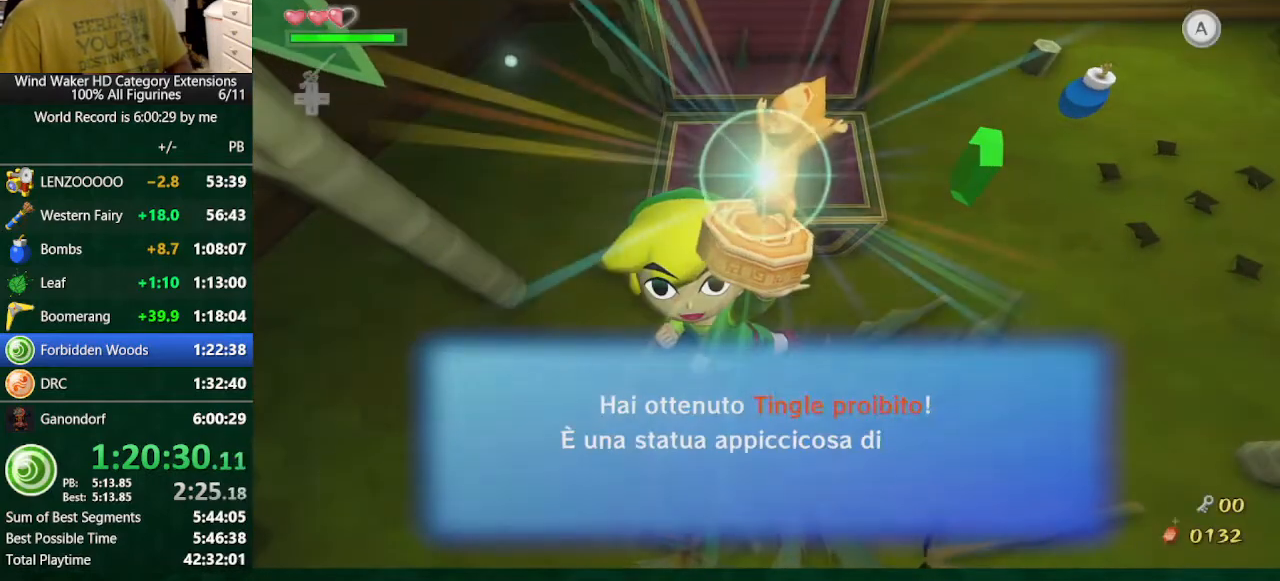
{"buttons": [], "left_stick": "center", "right_stick": "center", "events": [[33, "A", "up"], [33, "B", "down"], [100, "A", "down"], [100, "B", "up"], [133, "A", "up"], [200, "B", "down"], [233, "B", "up"]]}
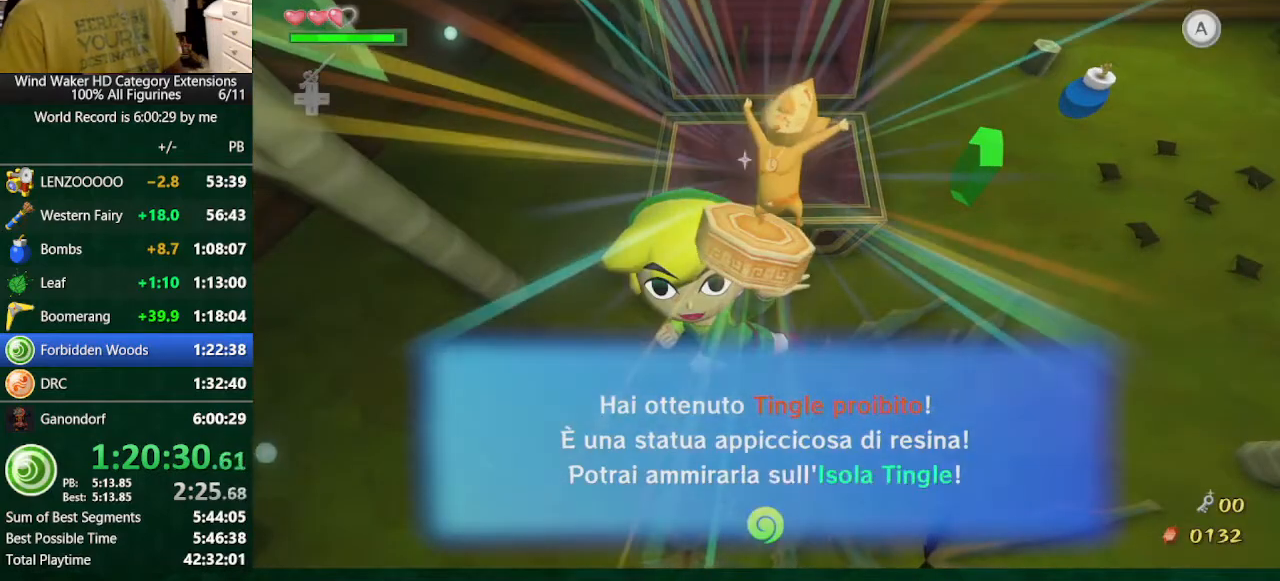
{"buttons": [], "left_stick": "up-right", "right_stick": "down-right"}
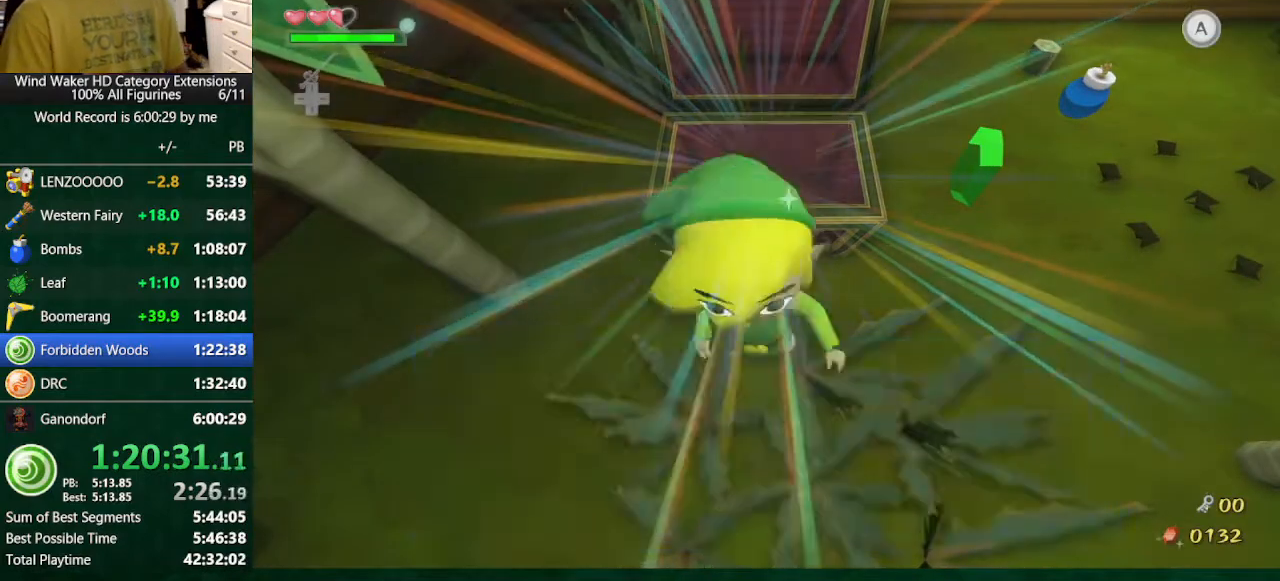
{"buttons": [], "left_stick": "up-left", "right_stick": "right"}
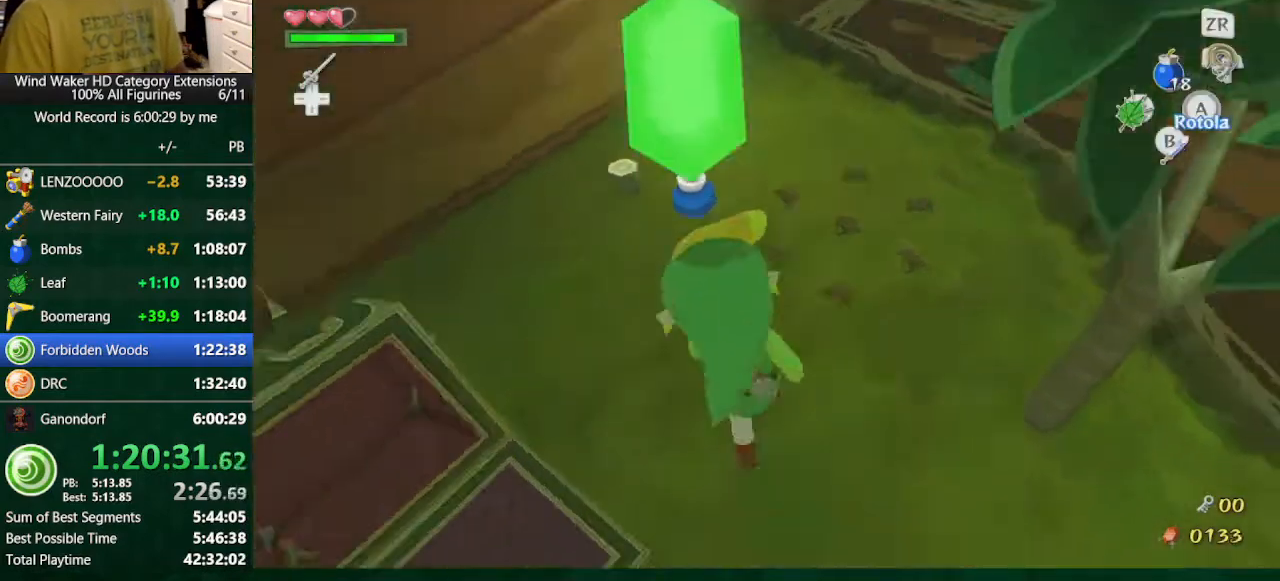
{"buttons": [], "left_stick": "up", "right_stick": "center", "events": [[100, "left_stick", "up"], [200, "right_stick", "center"]]}
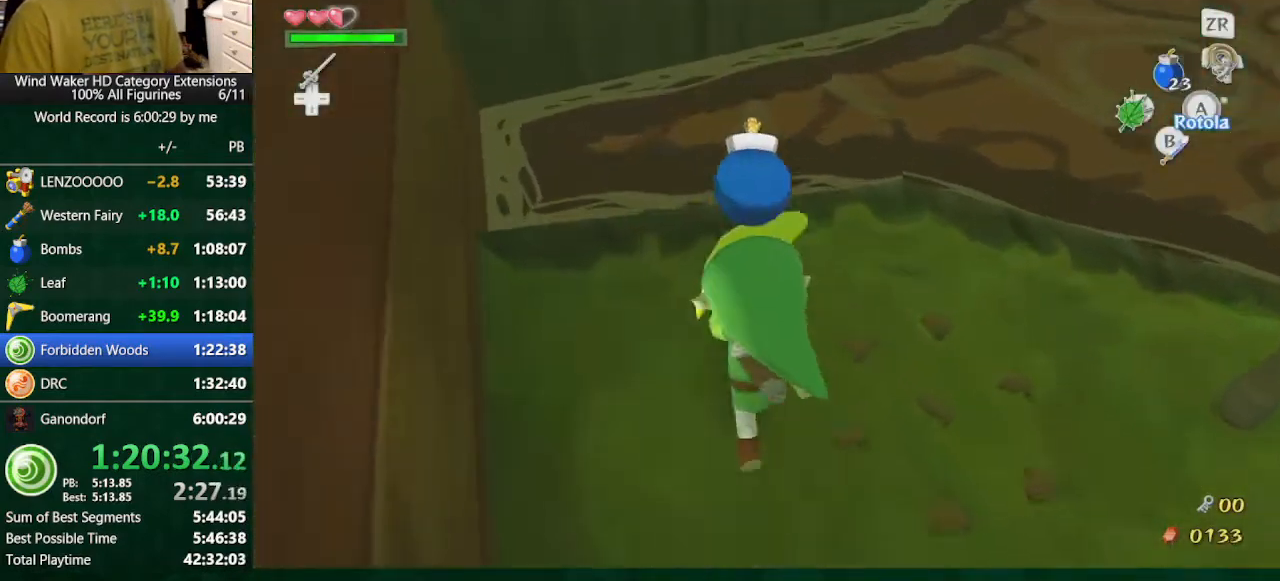
{"buttons": [], "left_stick": "up", "right_stick": "up-left", "events": [[33, "A", "down"], [67, "A", "up"], [367, "right_stick", "up-left"]]}
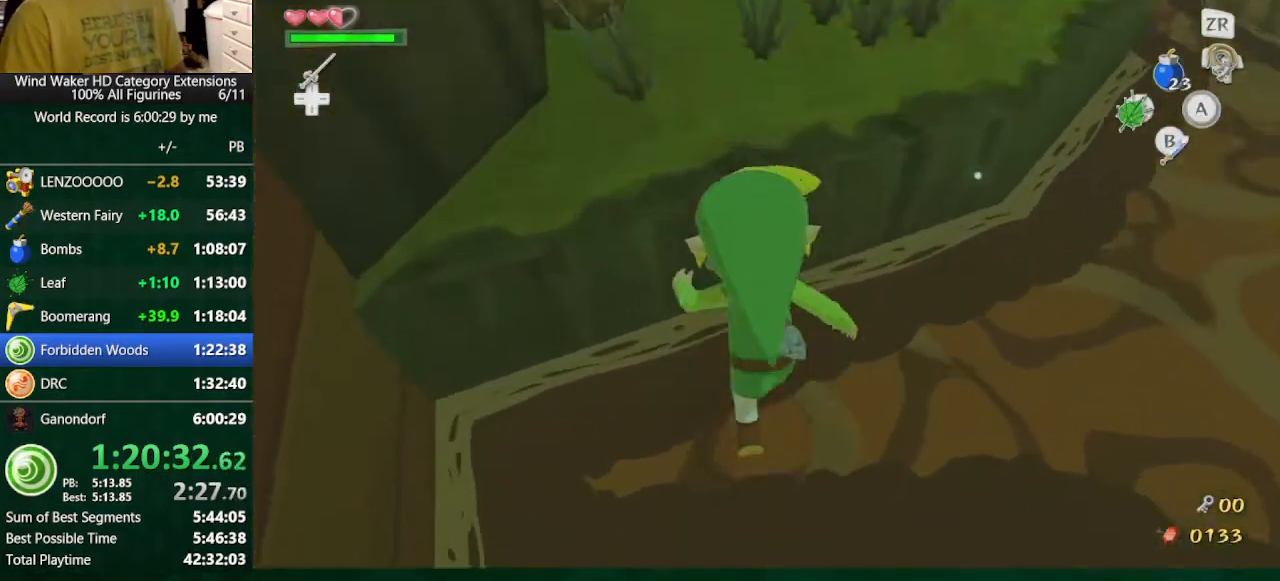
{"buttons": [], "left_stick": "up-right", "right_stick": "center", "events": [[33, "left_stick", "center"], [233, "left_stick", "up-right"], [233, "right_stick", "center"]]}
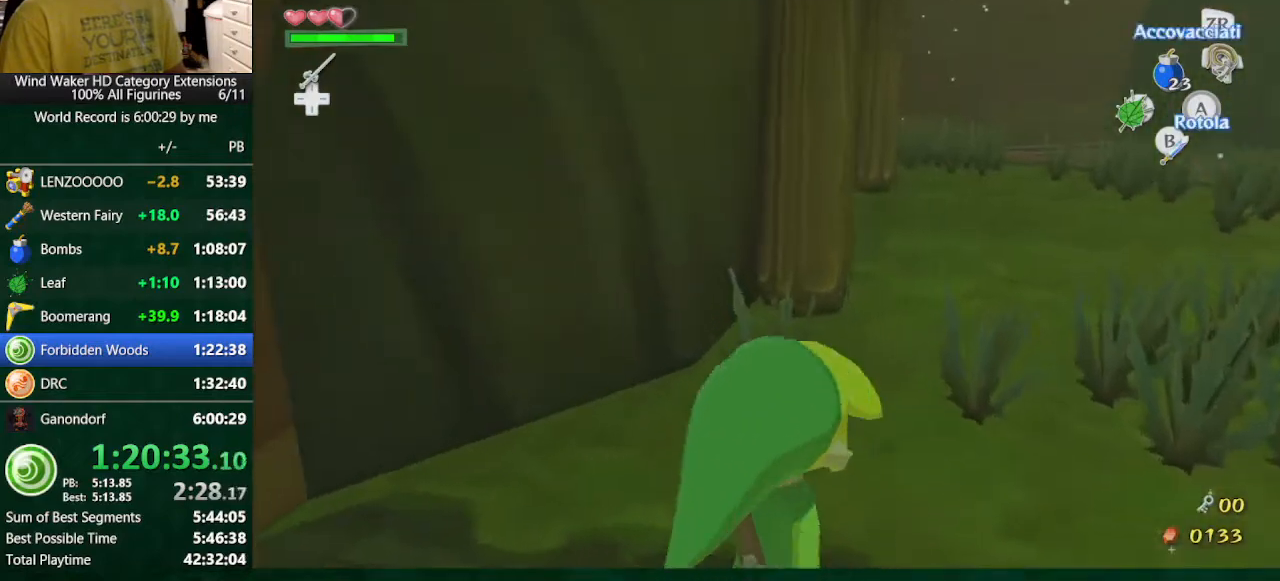
{"buttons": [], "left_stick": "up", "right_stick": "center", "events": [[200, "left_stick", "up"], [200, "right_stick", "up-left"], [300, "A", "down"], [433, "A", "up"], [433, "right_stick", "center"]]}
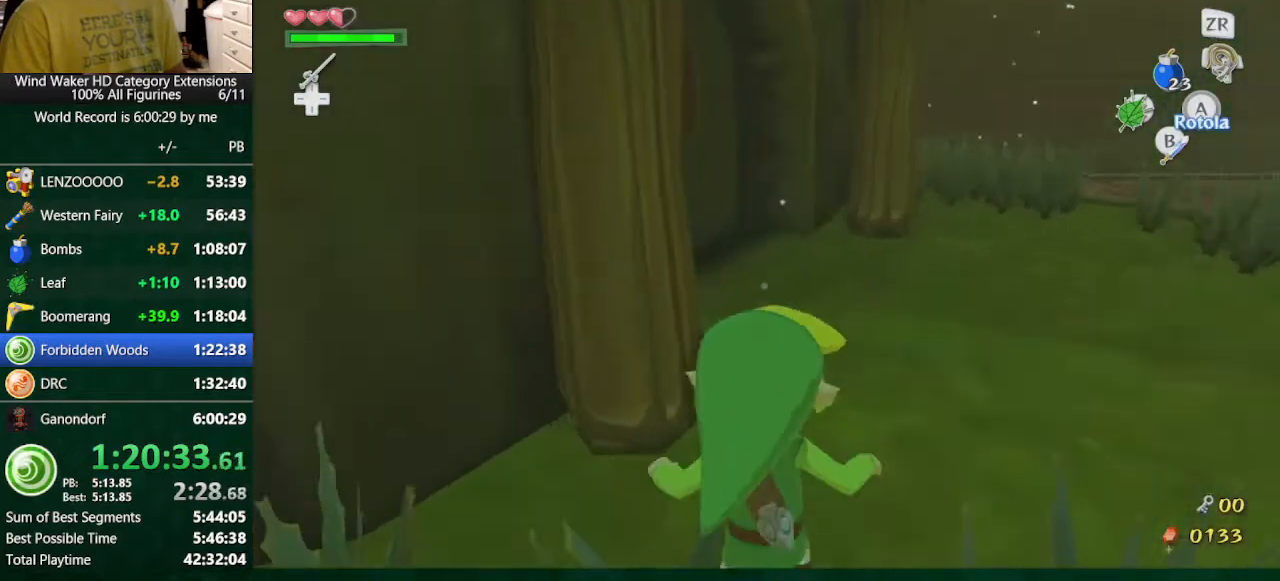
{"buttons": [], "left_stick": "left", "right_stick": "up-left", "events": [[167, "right_stick", "up-left"], [267, "left_stick", "up-left"], [400, "left_stick", "left"]]}
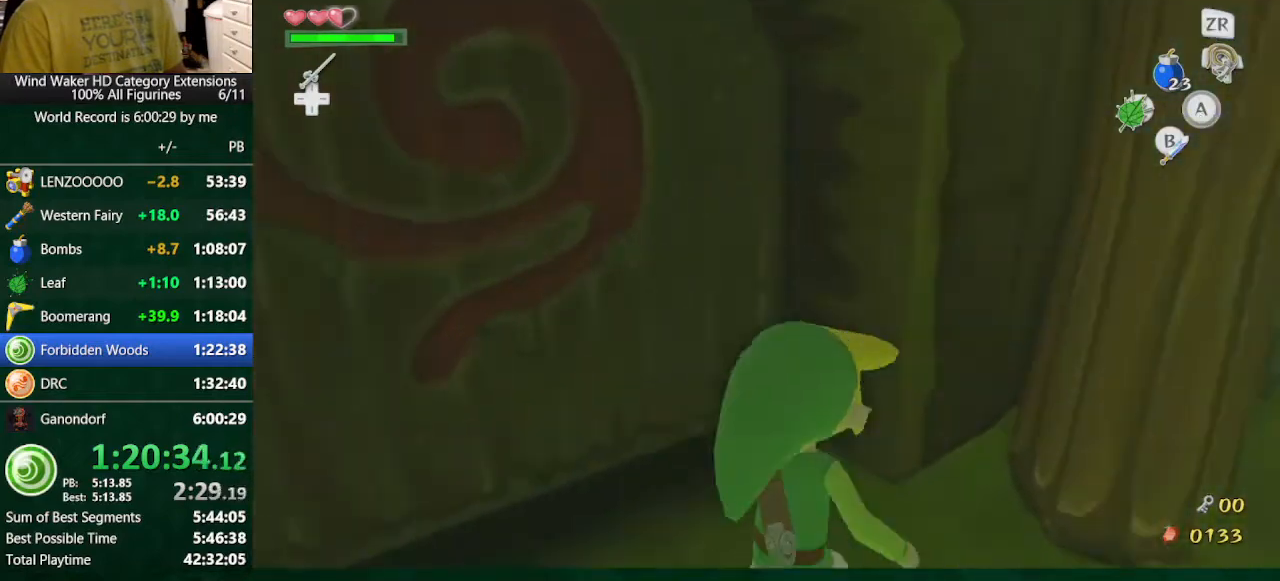
{"buttons": [], "left_stick": "center", "right_stick": "center", "events": [[33, "left_stick", "up-left"], [100, "A", "down"], [167, "left_stick", "up"], [167, "right_stick", "center"], [200, "A", "up"], [267, "left_stick", "center"]]}
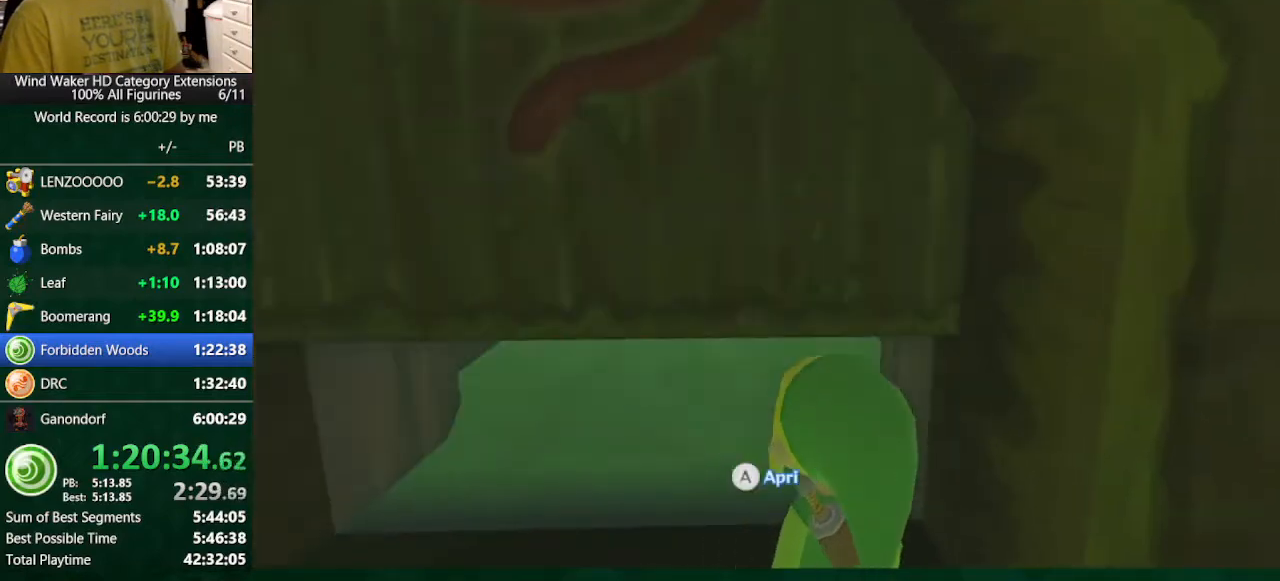
{"buttons": [], "left_stick": "center", "right_stick": "center", "events": []}
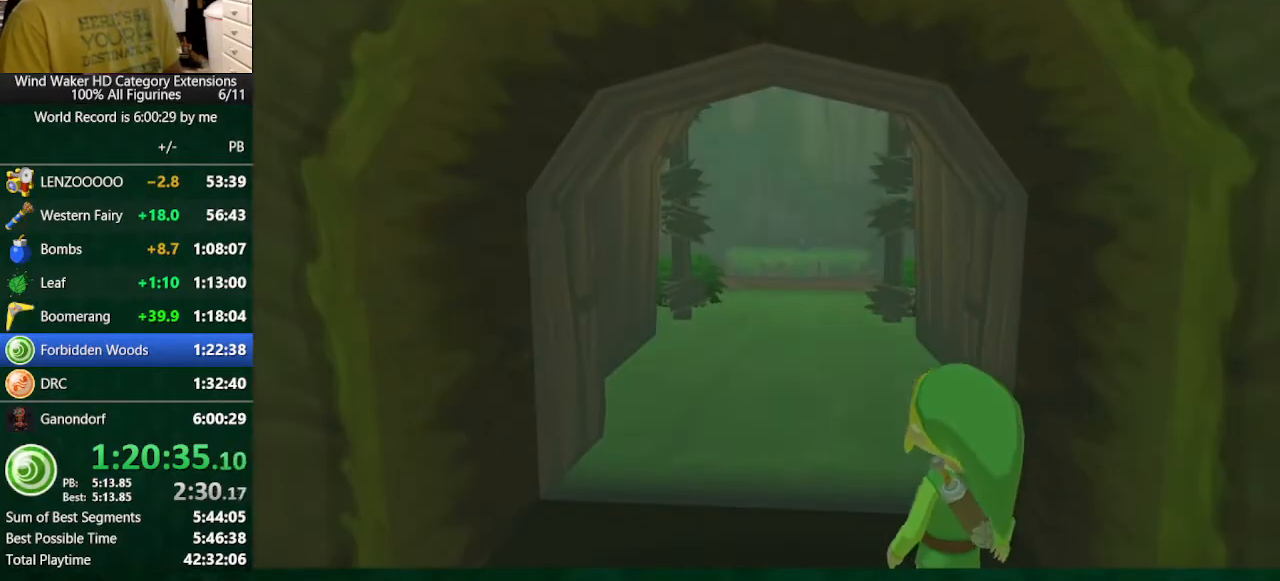
{"buttons": [], "left_stick": "center", "right_stick": "center", "events": []}